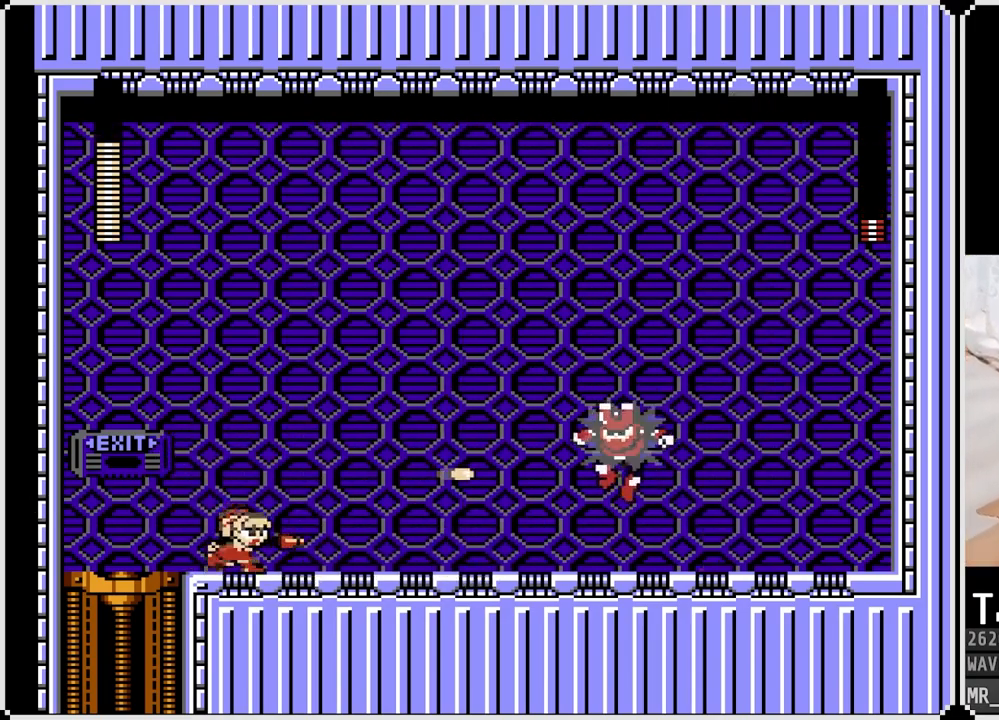
Gameplay with a controller (PlayStation layout); each line is a JSON object with the inputs held at the frame after it. "events" lists button and stick changes between this image and that frame as [ms after this image, input, new state], when the widget could be followed in between.
{"buttons": ["DPAD_RIGHT"], "left_stick": "center", "right_stick": "center", "events": [[17, "CROSS", "down"], [50, "SQUARE", "down"], [117, "CROSS", "up"], [183, "SQUARE", "up"], [217, "SQUARE", "down"], [300, "SQUARE", "up"]]}
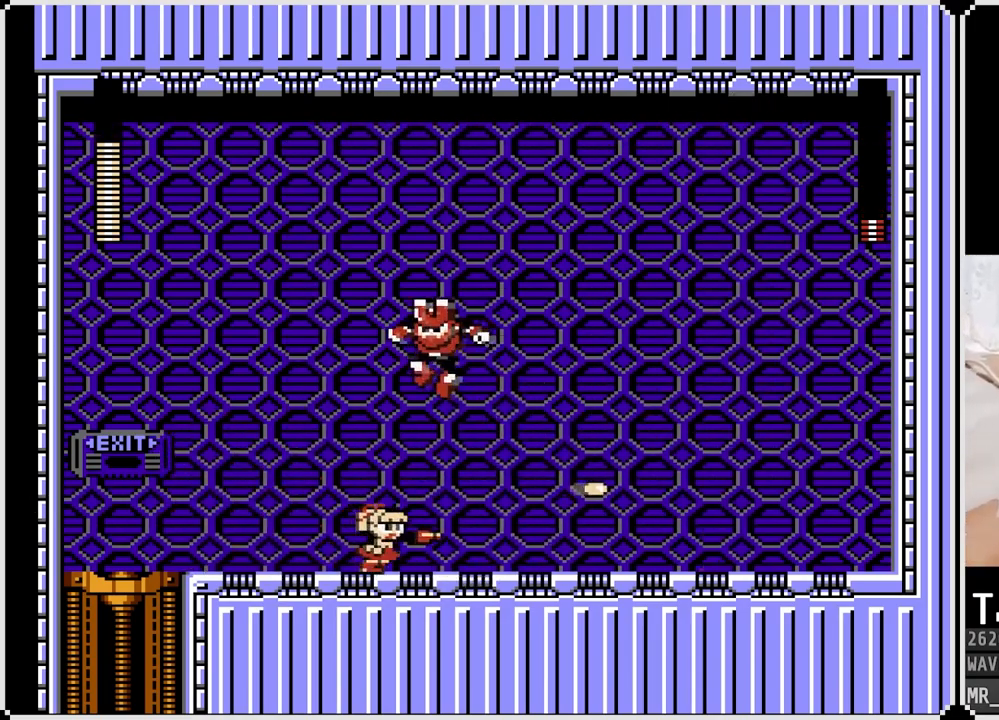
{"buttons": ["SQUARE"], "left_stick": "center", "right_stick": "center", "events": [[300, "CROSS", "down"], [300, "DPAD_LEFT", "down"], [300, "DPAD_RIGHT", "up"], [350, "SQUARE", "down"], [417, "CROSS", "up"], [467, "DPAD_LEFT", "up"], [467, "SQUARE", "up"], [483, "SQUARE", "down"]]}
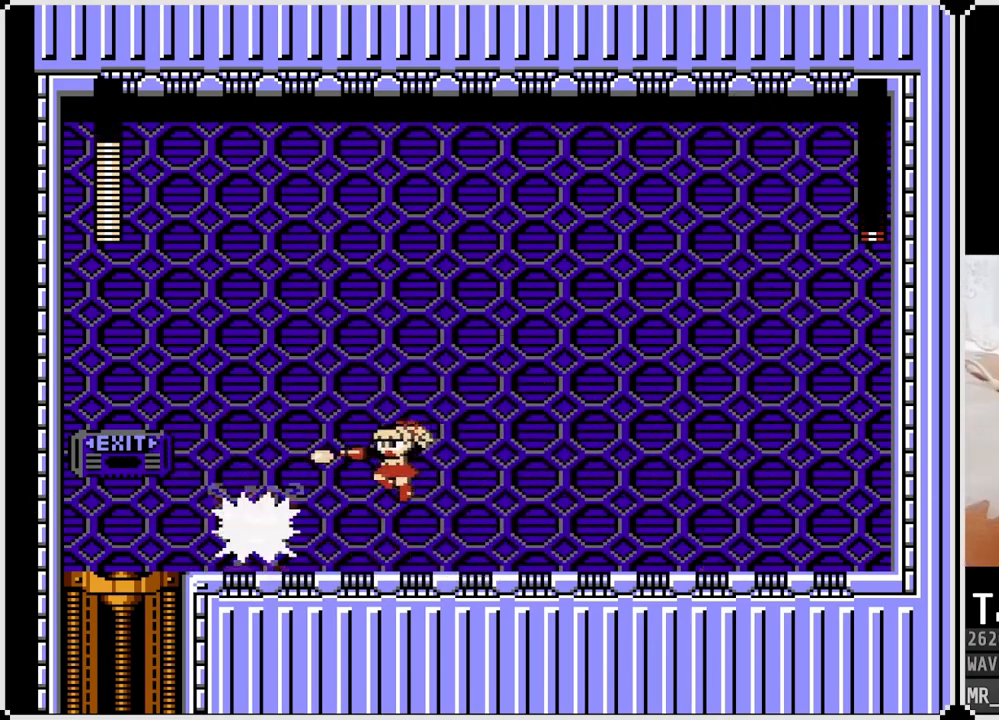
{"buttons": ["CROSS", "DPAD_DOWN", "DPAD_RIGHT"], "left_stick": "center", "right_stick": "center", "events": [[83, "SQUARE", "up"], [133, "DPAD_RIGHT", "down"], [467, "DPAD_DOWN", "down"], [483, "CROSS", "down"]]}
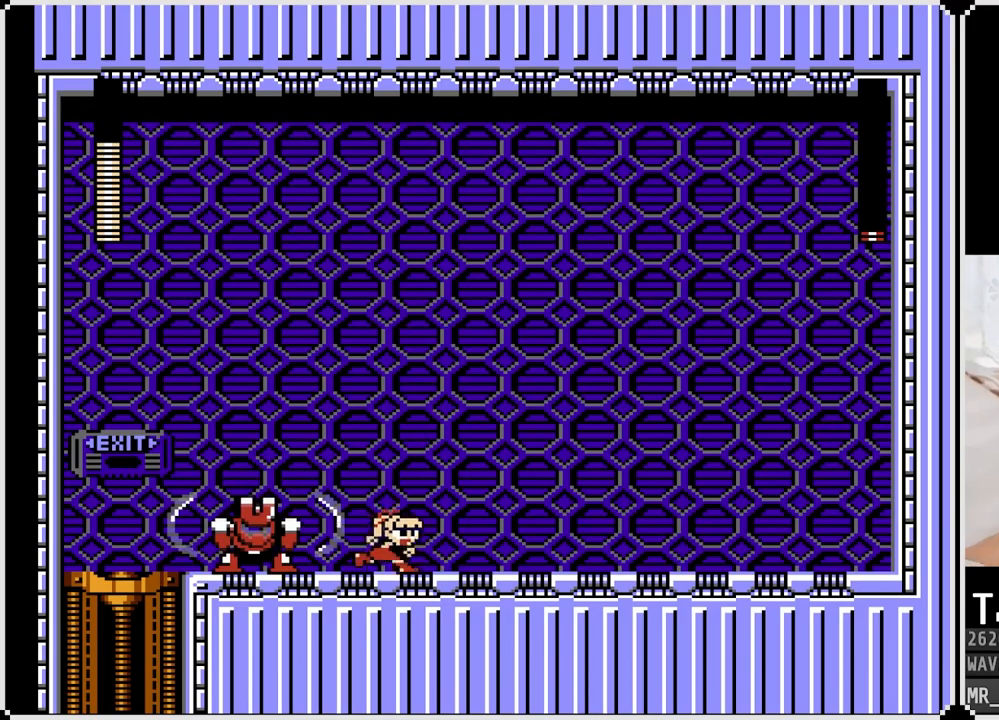
{"buttons": ["CROSS", "DPAD_DOWN", "DPAD_RIGHT"], "left_stick": "center", "right_stick": "center", "events": [[167, "CROSS", "up"], [400, "CROSS", "down"]]}
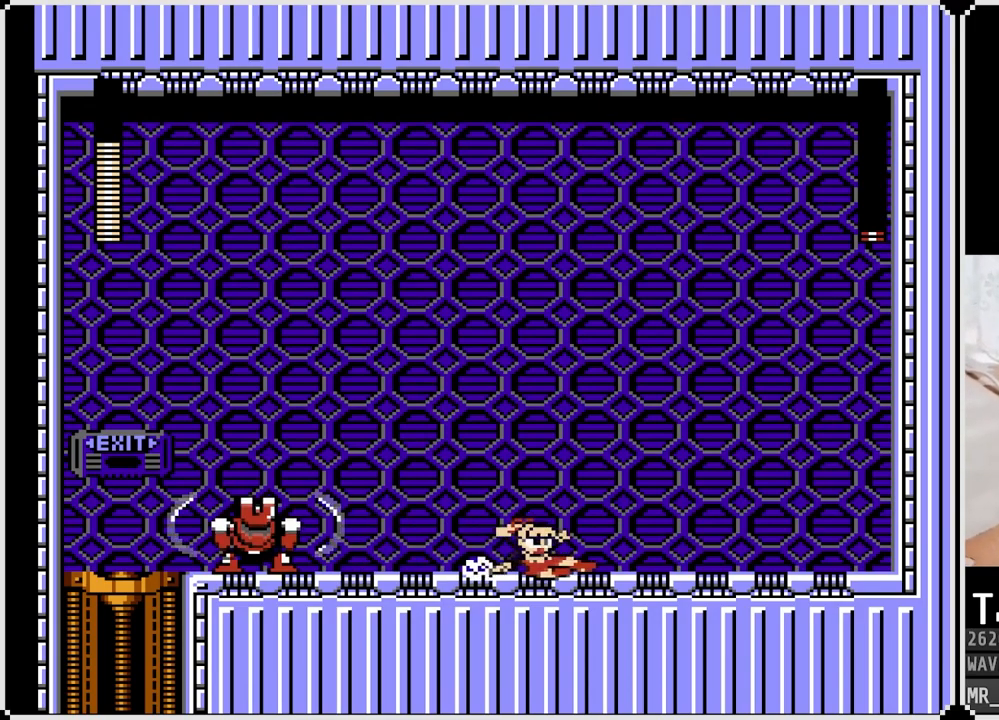
{"buttons": ["DPAD_DOWN", "DPAD_RIGHT"], "left_stick": "center", "right_stick": "center", "events": [[183, "CROSS", "up"], [300, "CROSS", "down"], [467, "CROSS", "up"]]}
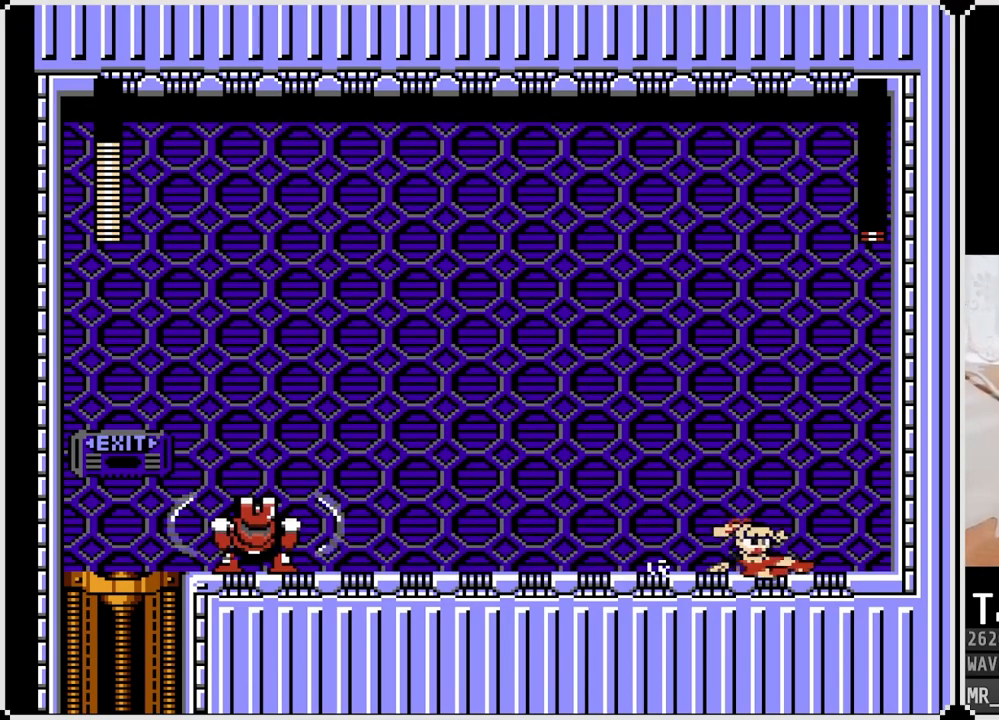
{"buttons": ["CROSS", "SQUARE", "DPAD_RIGHT"], "left_stick": "center", "right_stick": "center", "events": [[133, "DPAD_DOWN", "up"], [167, "DPAD_RIGHT", "up"], [233, "DPAD_LEFT", "down"], [383, "CROSS", "down"], [417, "SQUARE", "down"], [433, "DPAD_LEFT", "up"], [450, "DPAD_RIGHT", "down"]]}
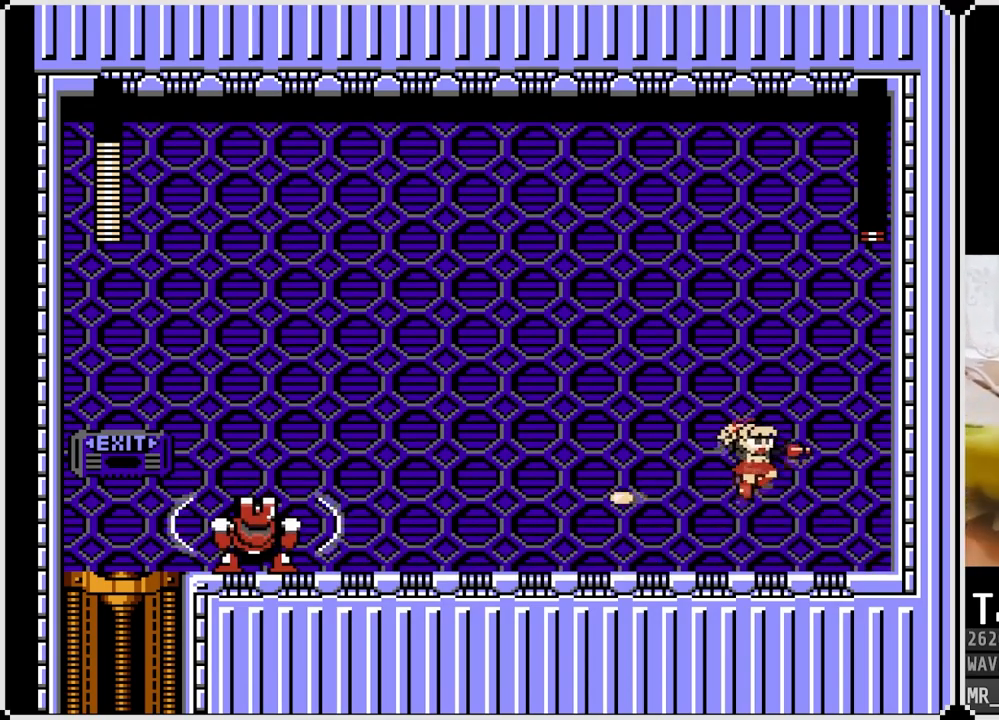
{"buttons": ["DPAD_RIGHT"], "left_stick": "center", "right_stick": "center", "events": [[33, "CROSS", "up"], [50, "SQUARE", "up"]]}
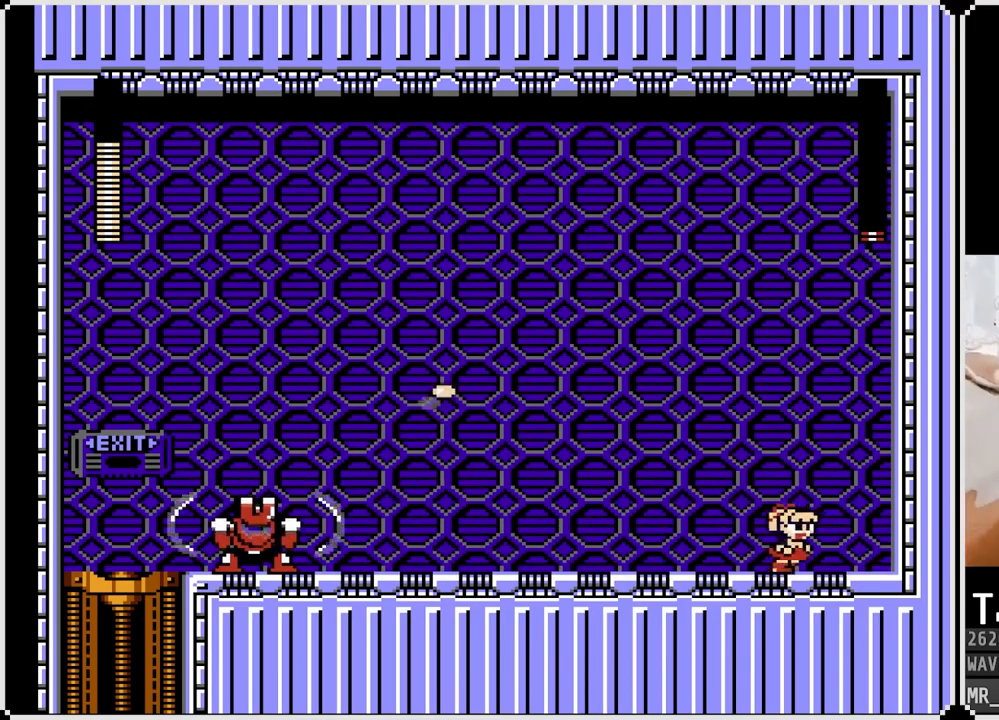
{"buttons": ["DPAD_RIGHT"], "left_stick": "center", "right_stick": "center", "events": [[50, "CROSS", "down"], [83, "DPAD_LEFT", "down"], [83, "DPAD_RIGHT", "up"], [100, "SQUARE", "down"], [183, "CROSS", "up"], [200, "DPAD_LEFT", "up"], [217, "SQUARE", "up"], [283, "SQUARE", "down"], [367, "SQUARE", "up"], [400, "DPAD_RIGHT", "down"]]}
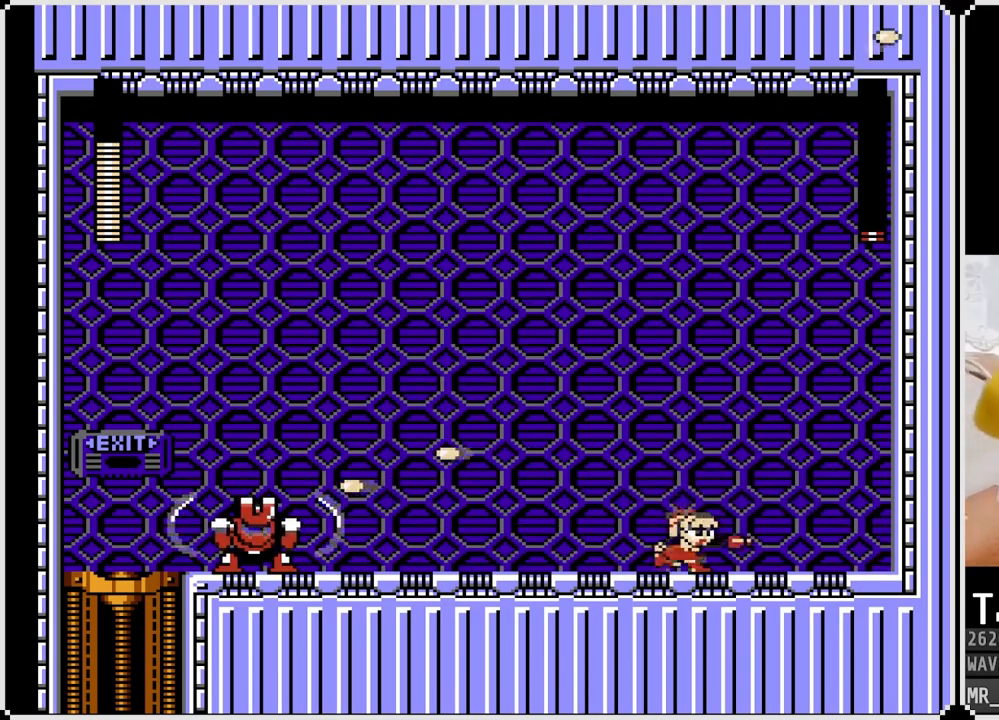
{"buttons": ["DPAD_RIGHT"], "left_stick": "center", "right_stick": "center", "events": []}
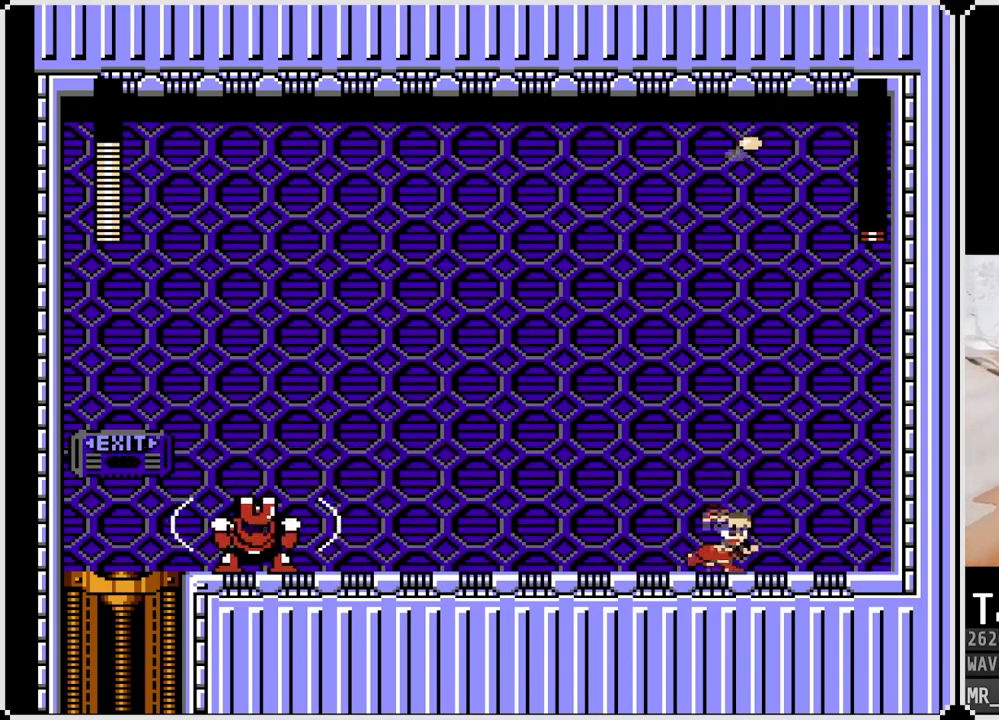
{"buttons": ["DPAD_RIGHT"], "left_stick": "center", "right_stick": "center", "events": []}
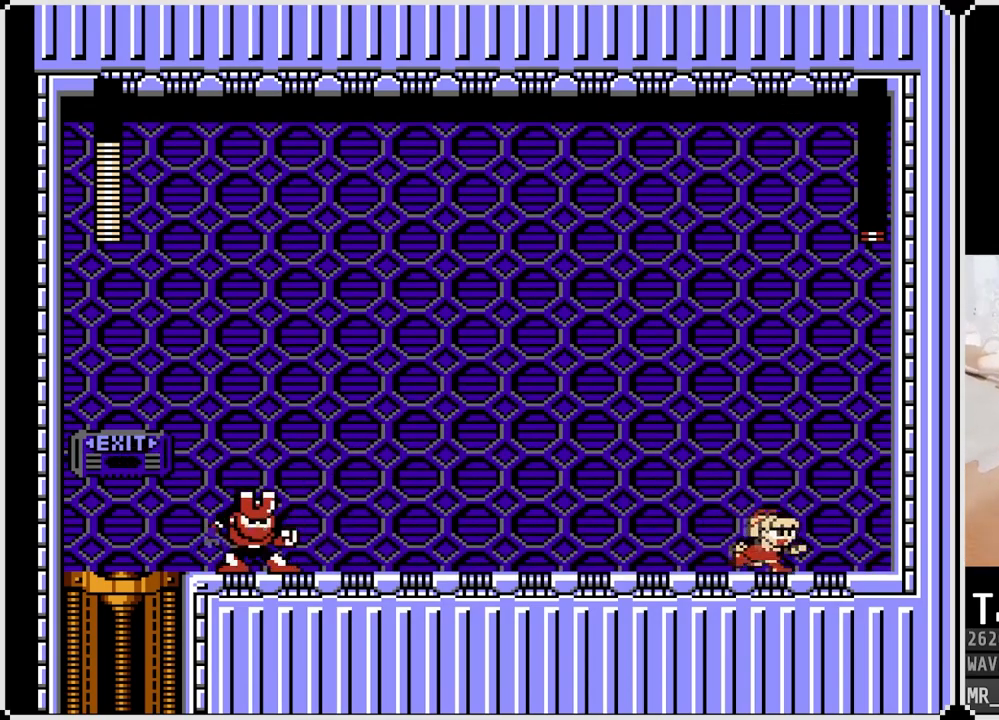
{"buttons": ["SQUARE", "DPAD_LEFT"], "left_stick": "center", "right_stick": "center", "events": [[183, "CROSS", "down"], [217, "DPAD_LEFT", "down"], [217, "DPAD_RIGHT", "up"], [217, "SQUARE", "down"], [333, "CROSS", "up"], [350, "SQUARE", "up"], [400, "SQUARE", "down"]]}
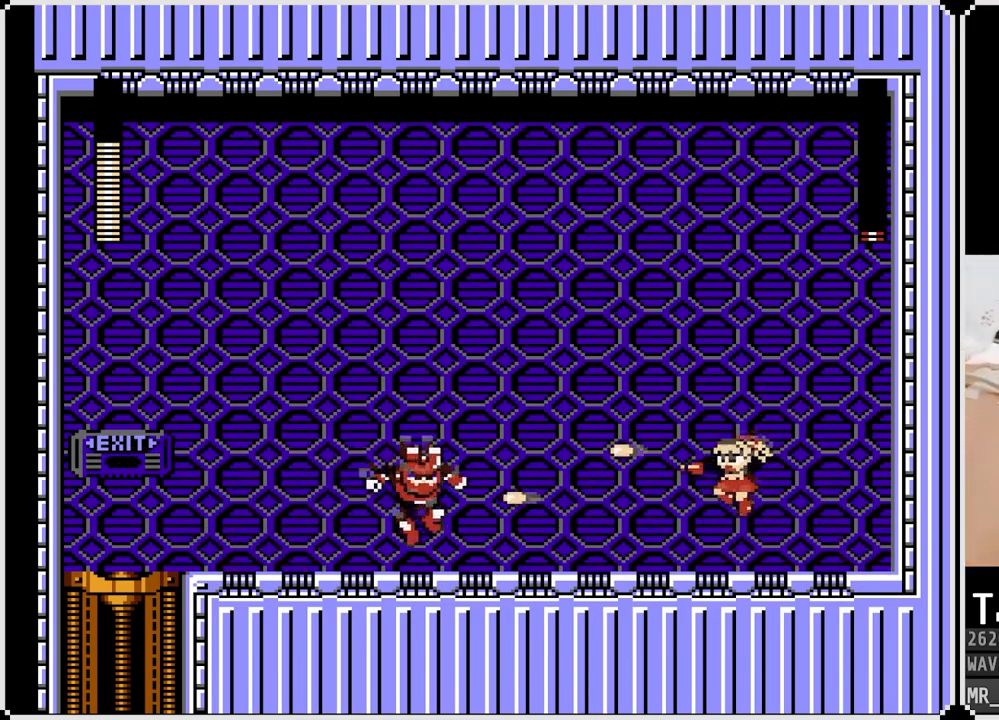
{"buttons": ["DPAD_LEFT"], "left_stick": "center", "right_stick": "center", "events": [[17, "SQUARE", "up"], [83, "SQUARE", "down"], [167, "DPAD_LEFT", "up"], [167, "SQUARE", "up"], [183, "CROSS", "down"], [250, "SQUARE", "down"], [317, "CROSS", "up"], [333, "SQUARE", "up"], [400, "DPAD_LEFT", "down"]]}
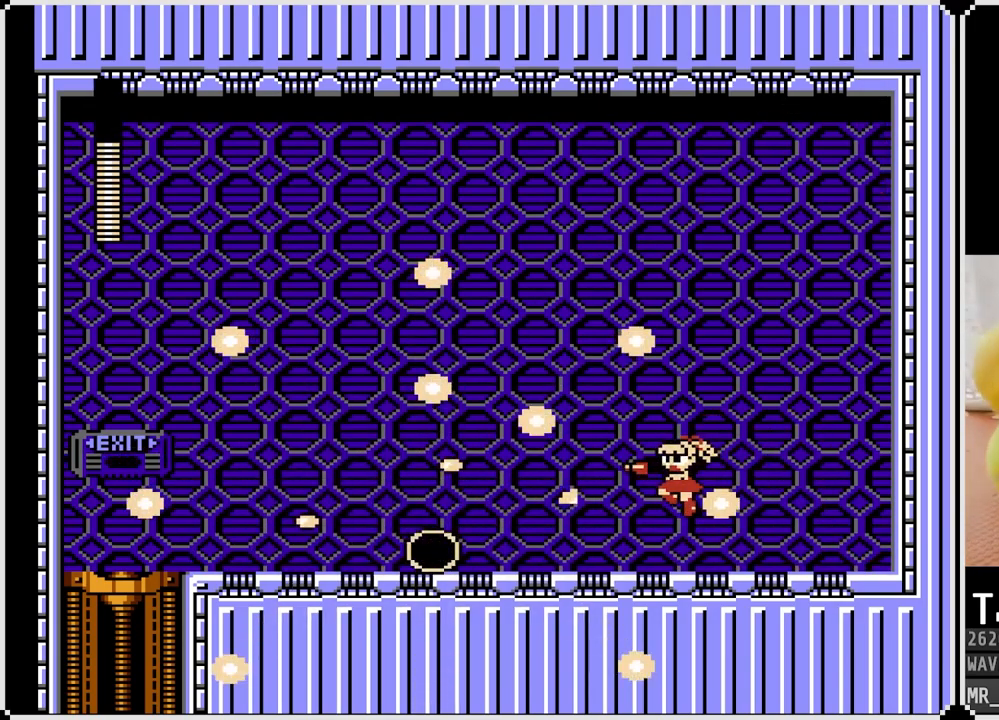
{"buttons": ["DPAD_DOWN", "DPAD_LEFT"], "left_stick": "center", "right_stick": "center", "events": [[133, "DPAD_DOWN", "down"], [217, "CROSS", "down"], [483, "CROSS", "up"]]}
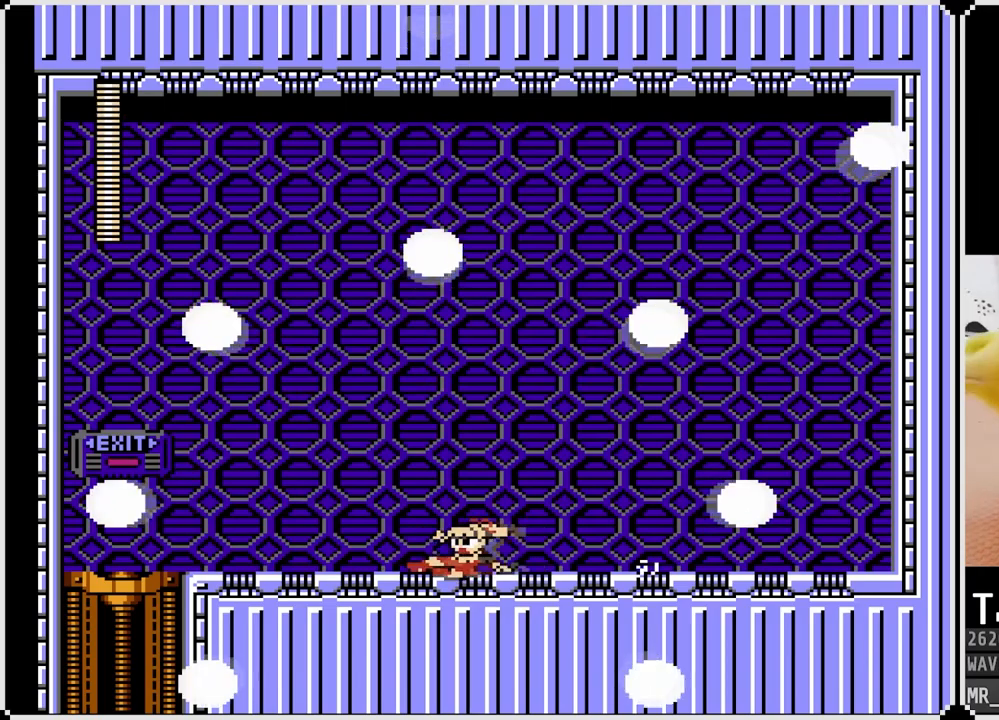
{"buttons": ["DPAD_DOWN", "DPAD_LEFT"], "left_stick": "center", "right_stick": "center", "events": [[150, "CROSS", "down"], [417, "CROSS", "up"]]}
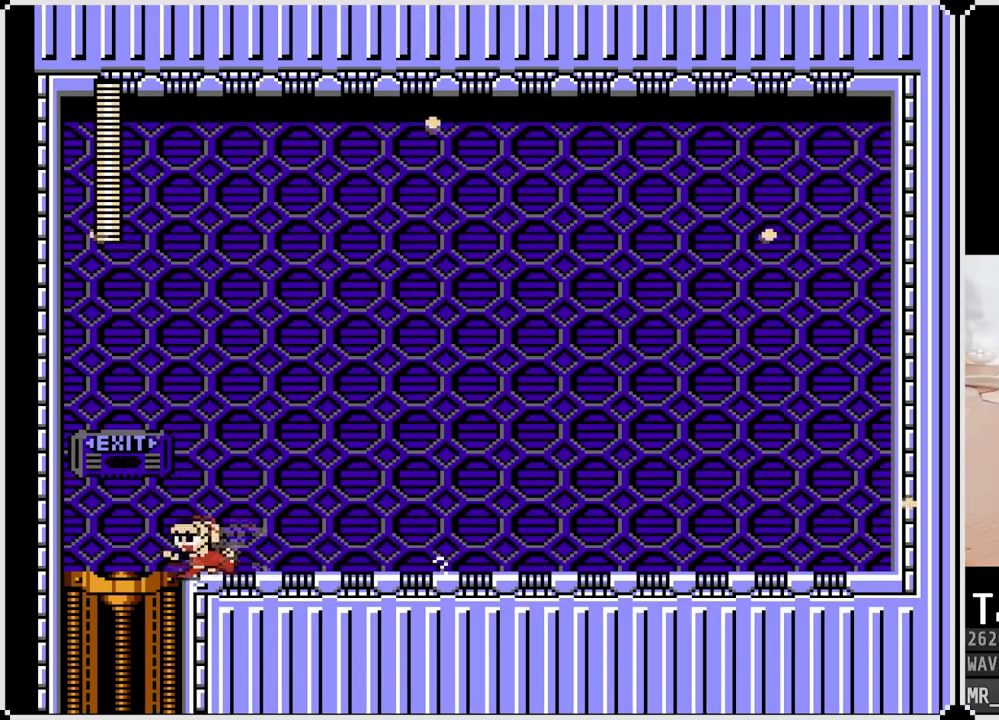
{"buttons": [], "left_stick": "center", "right_stick": "center", "events": [[33, "CROSS", "down"], [200, "CROSS", "up"], [433, "DPAD_DOWN", "up"], [433, "DPAD_LEFT", "up"]]}
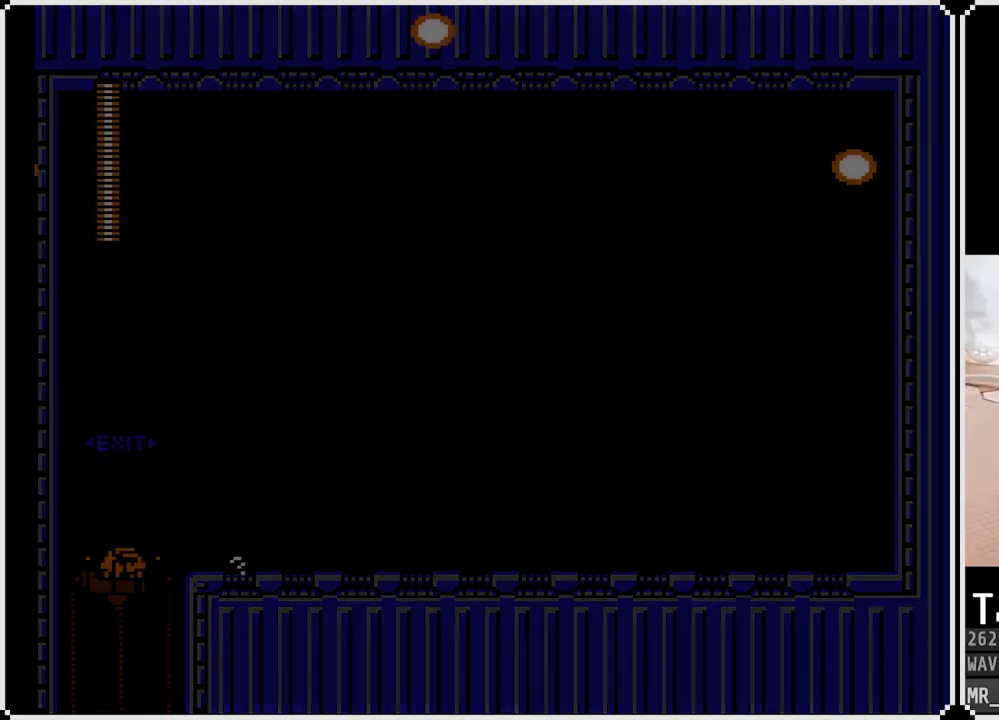
{"buttons": [], "left_stick": "center", "right_stick": "center", "events": []}
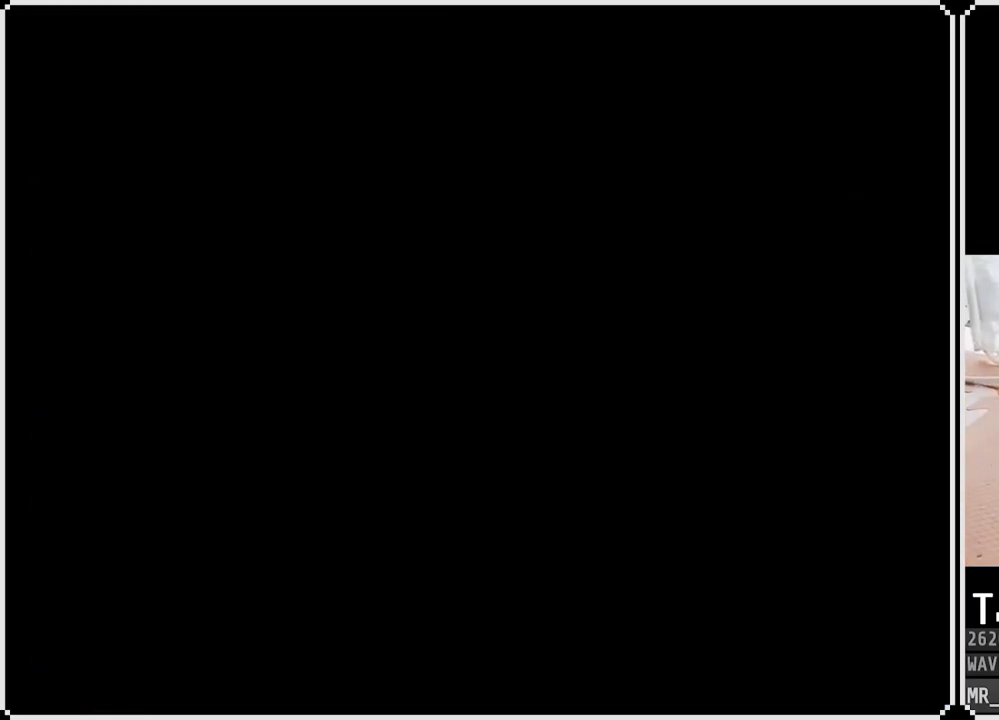
{"buttons": ["DPAD_RIGHT"], "left_stick": "center", "right_stick": "center", "events": [[300, "DPAD_RIGHT", "down"]]}
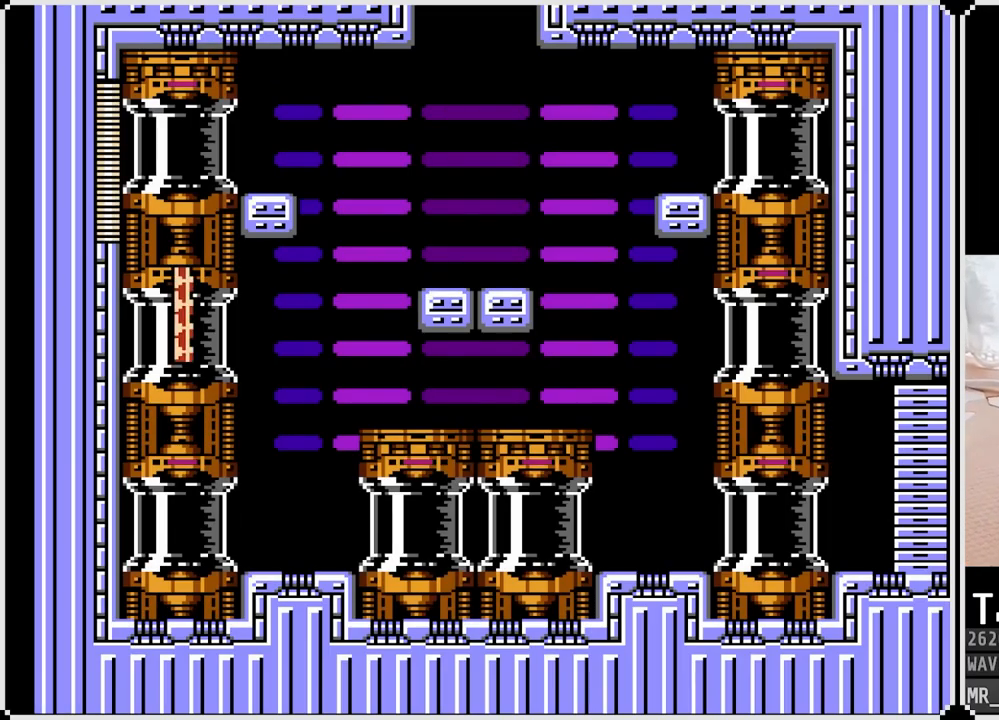
{"buttons": ["DPAD_RIGHT"], "left_stick": "center", "right_stick": "center", "events": []}
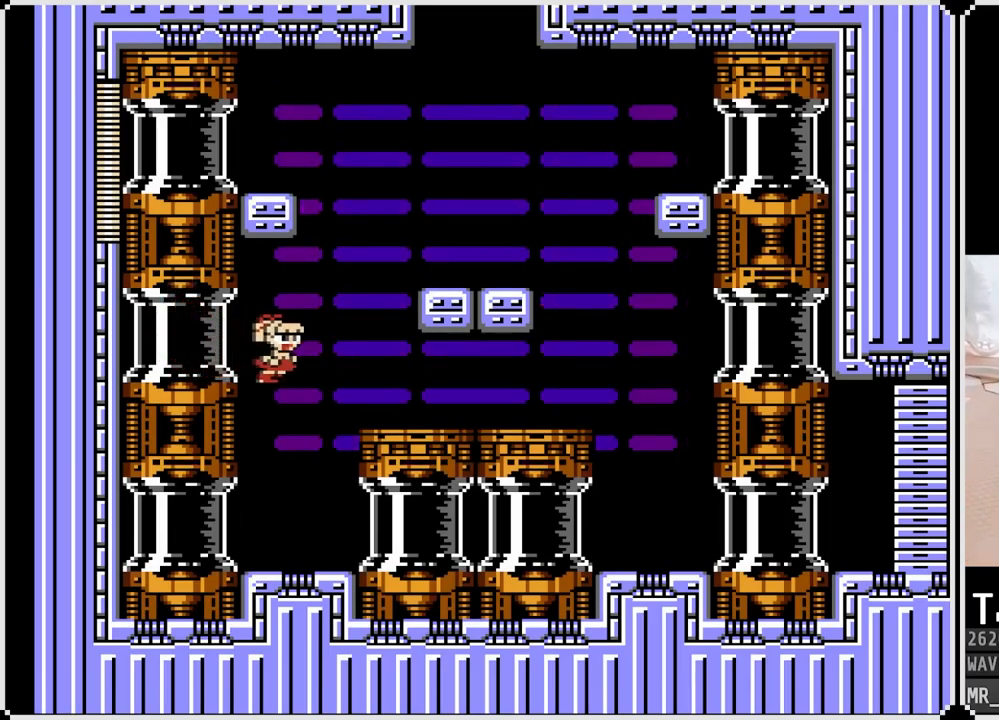
{"buttons": ["DPAD_RIGHT"], "left_stick": "center", "right_stick": "center", "events": []}
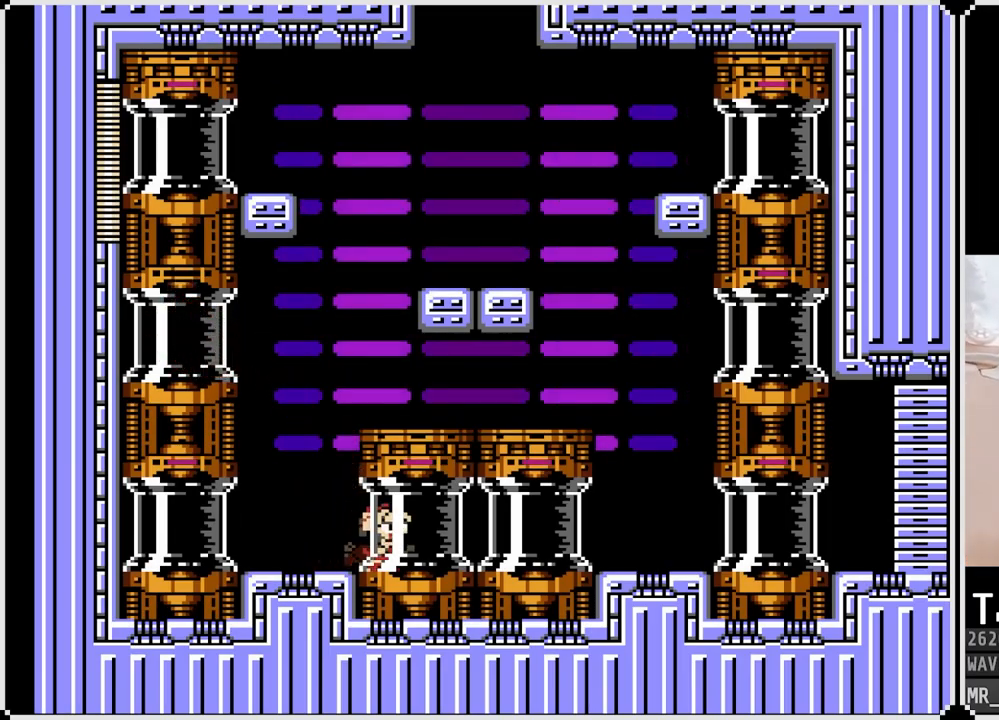
{"buttons": [], "left_stick": "center", "right_stick": "center", "events": [[267, "DPAD_RIGHT", "up"]]}
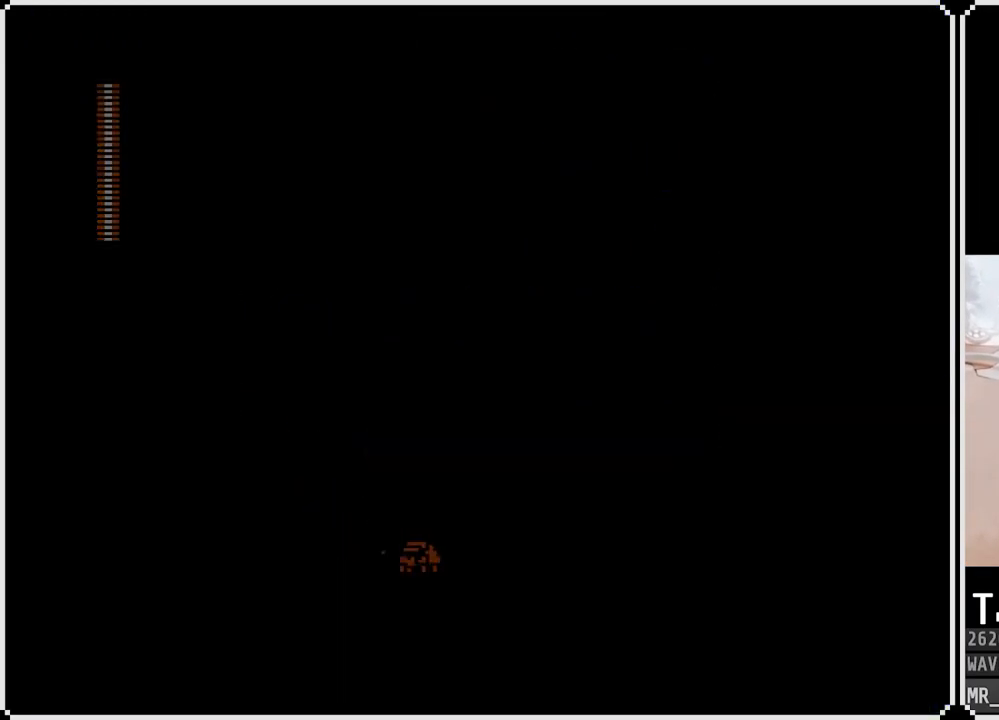
{"buttons": [], "left_stick": "center", "right_stick": "center", "events": []}
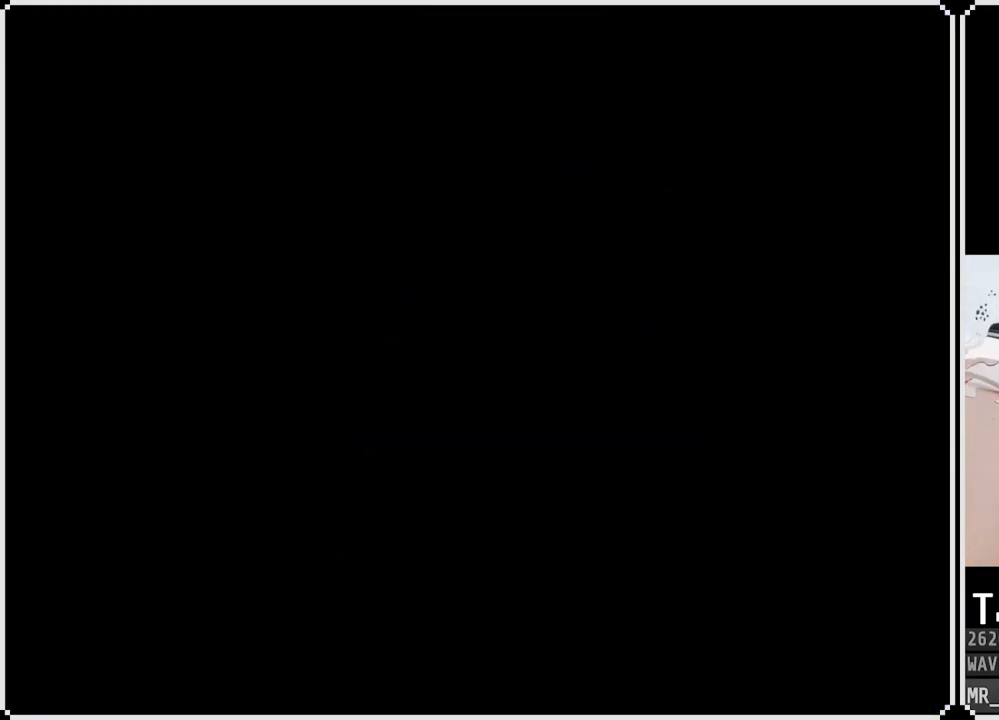
{"buttons": [], "left_stick": "center", "right_stick": "center", "events": []}
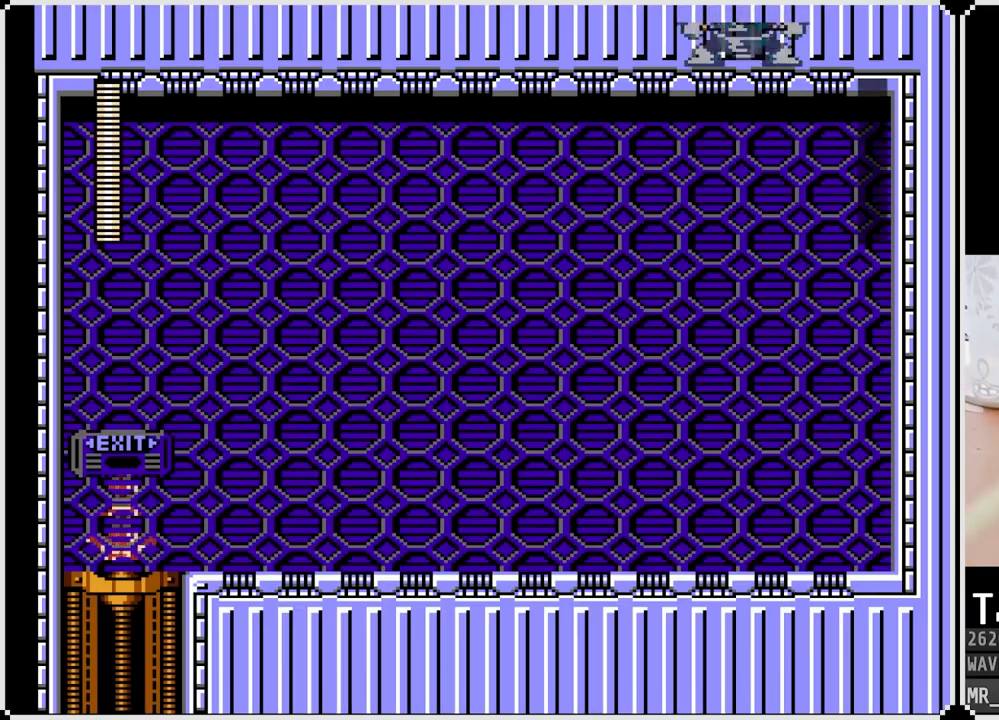
{"buttons": [], "left_stick": "center", "right_stick": "center", "events": []}
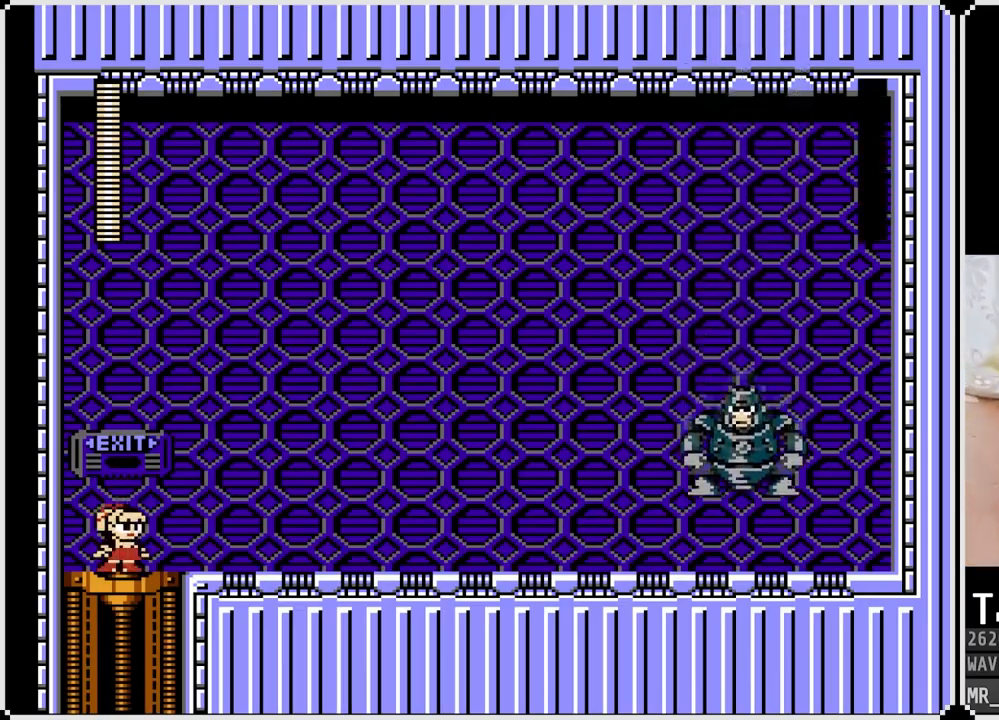
{"buttons": [], "left_stick": "center", "right_stick": "center", "events": []}
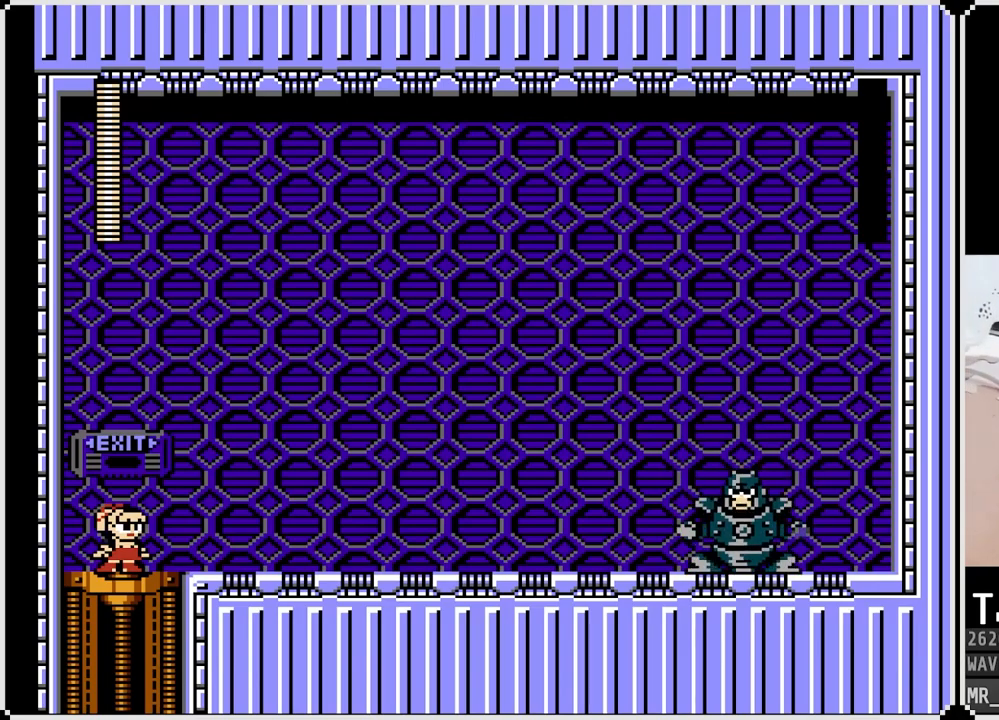
{"buttons": [], "left_stick": "center", "right_stick": "center", "events": []}
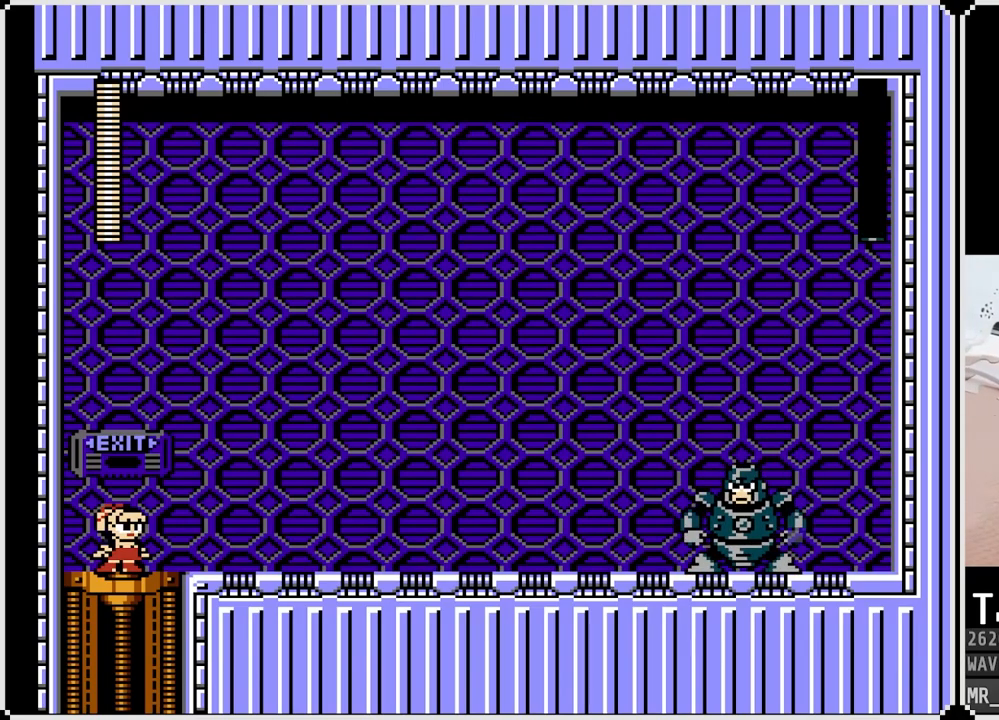
{"buttons": [], "left_stick": "center", "right_stick": "center", "events": []}
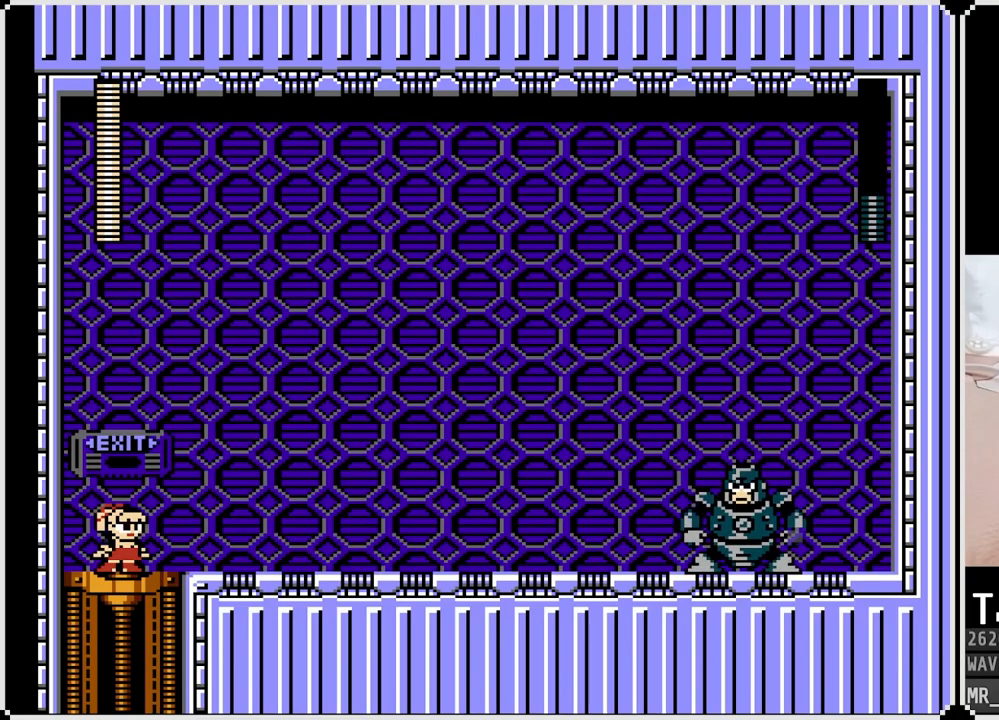
{"buttons": ["SQUARE"], "left_stick": "center", "right_stick": "center", "events": [[417, "SQUARE", "down"]]}
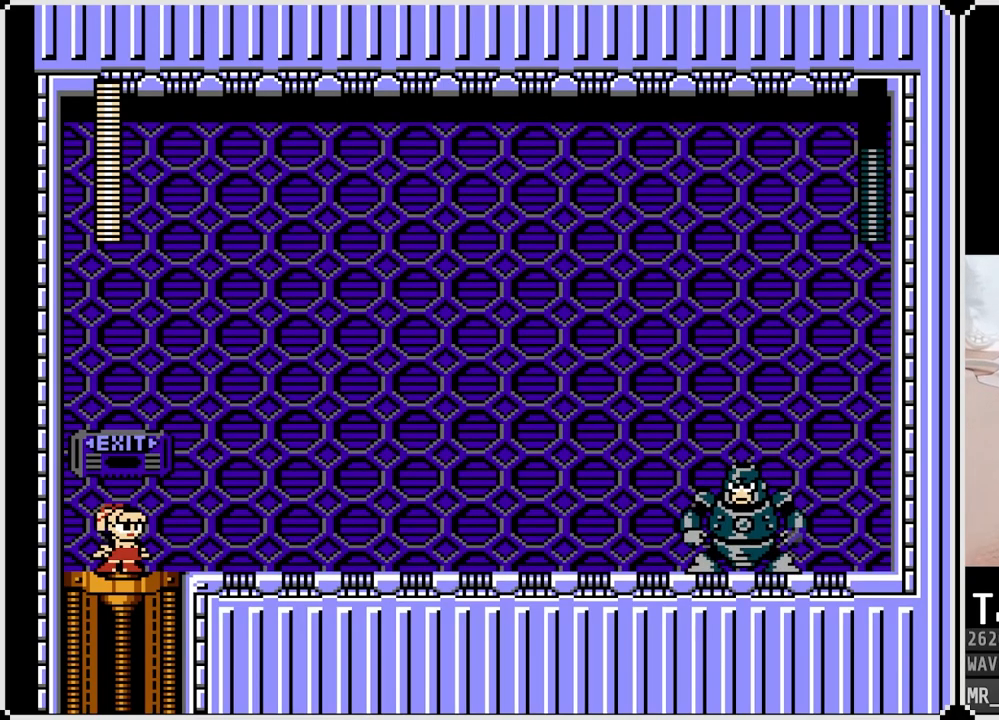
{"buttons": ["SQUARE", "DPAD_RIGHT"], "left_stick": "center", "right_stick": "center", "events": [[67, "SQUARE", "up"], [450, "DPAD_RIGHT", "down"], [450, "SQUARE", "down"]]}
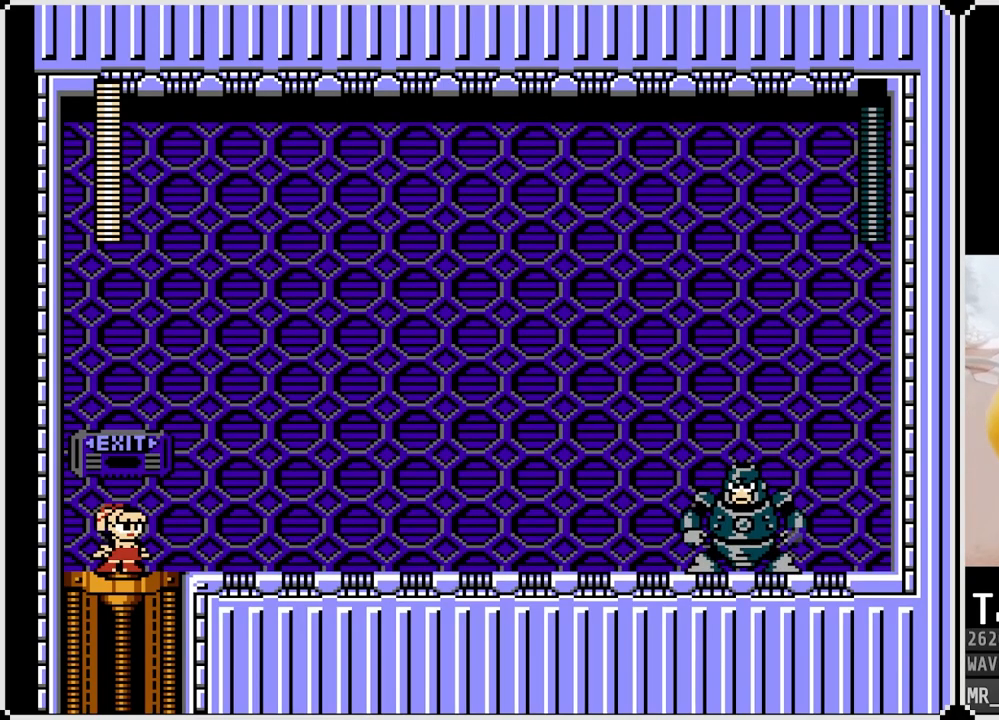
{"buttons": [], "left_stick": "center", "right_stick": "center", "events": [[33, "SQUARE", "up"], [167, "DPAD_RIGHT", "up"], [183, "SQUARE", "down"], [300, "SQUARE", "up"], [367, "SQUARE", "down"], [467, "SQUARE", "up"]]}
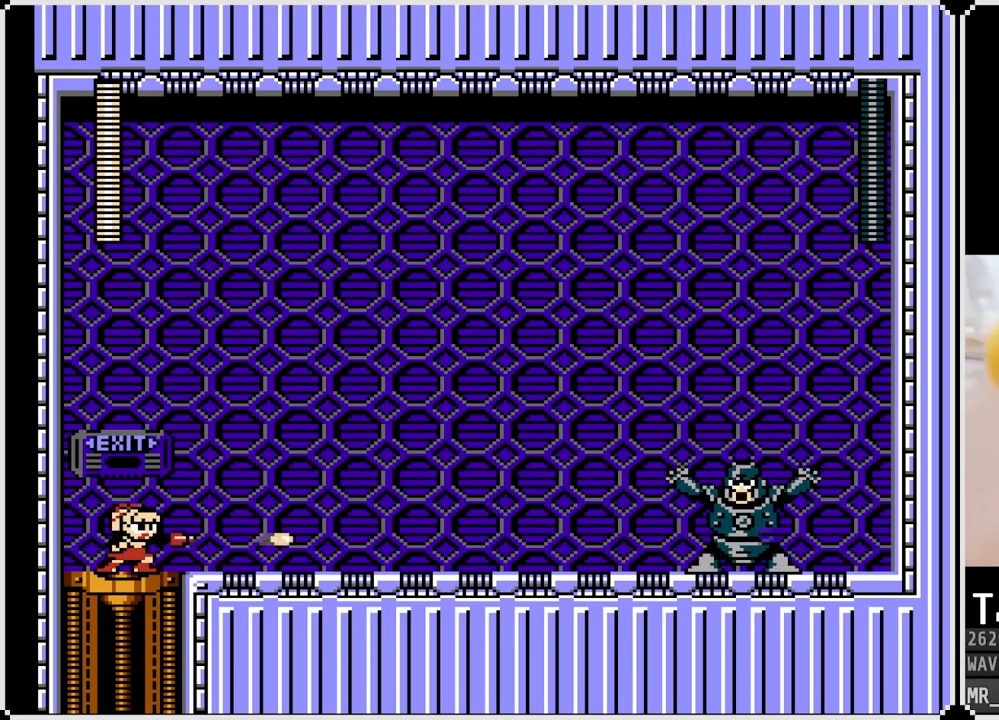
{"buttons": [], "left_stick": "center", "right_stick": "center", "events": [[50, "SQUARE", "down"], [150, "SQUARE", "up"], [300, "SQUARE", "down"], [317, "DPAD_RIGHT", "down"], [417, "SQUARE", "up"], [433, "DPAD_RIGHT", "up"]]}
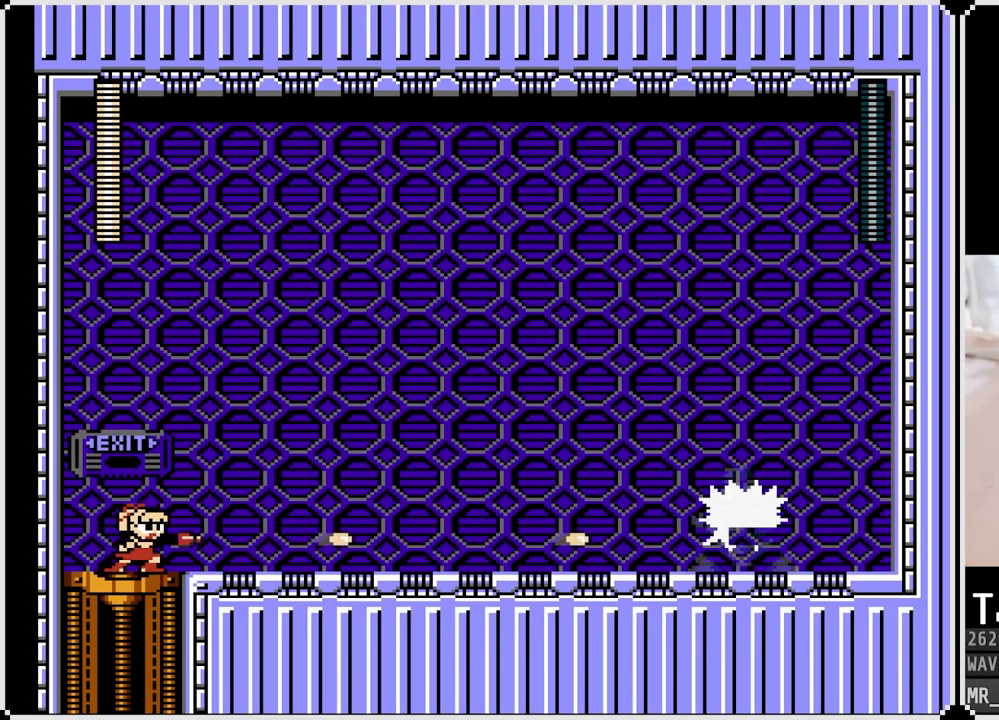
{"buttons": ["SQUARE"], "left_stick": "center", "right_stick": "center", "events": [[17, "SQUARE", "down"], [133, "SQUARE", "up"], [217, "SQUARE", "down"], [333, "SQUARE", "up"], [450, "SQUARE", "down"]]}